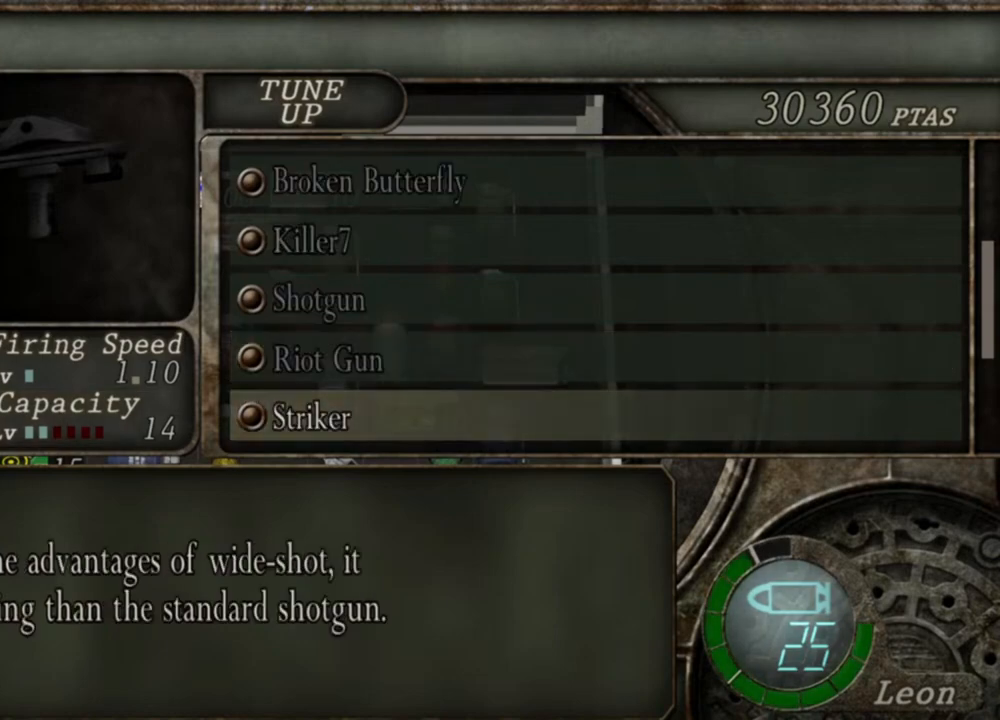
Gameplay with keyboard and mouse; each line is a JSON object with the keys and mouse buttons held at the frame after it. "events" lists presses ("down") and releases ("up") of "1", "2", "3", "4", "5", "a", "alt", "b", "c", "ctrl", "d", "e", "f", "g", "q", "r", "s", "shift", "space", "t", "tab", "tilde", "v", "w", "x", "z", "mouse_left", "mouse_wheel", "mouse_right", "mouse_mb4" and "mouse_mb5" between this image and that frame as [ms after this image, input, new state], when the widget could be followed in between. "mouse_left", "mouse_wheel", "mouse_right", "mouse_mb4", "mouse_mb5" = the "left", "wheel", "right", "mb4", "mb5" buttons of the "mouse" list. No other keys are recorded. "wheel" means that the mouse wheel is clicked or scrolled. Mouse movement is not recorded.
{"keys": [], "mouse": [], "events": [[116, "a", "down"], [283, "a", "up"]]}
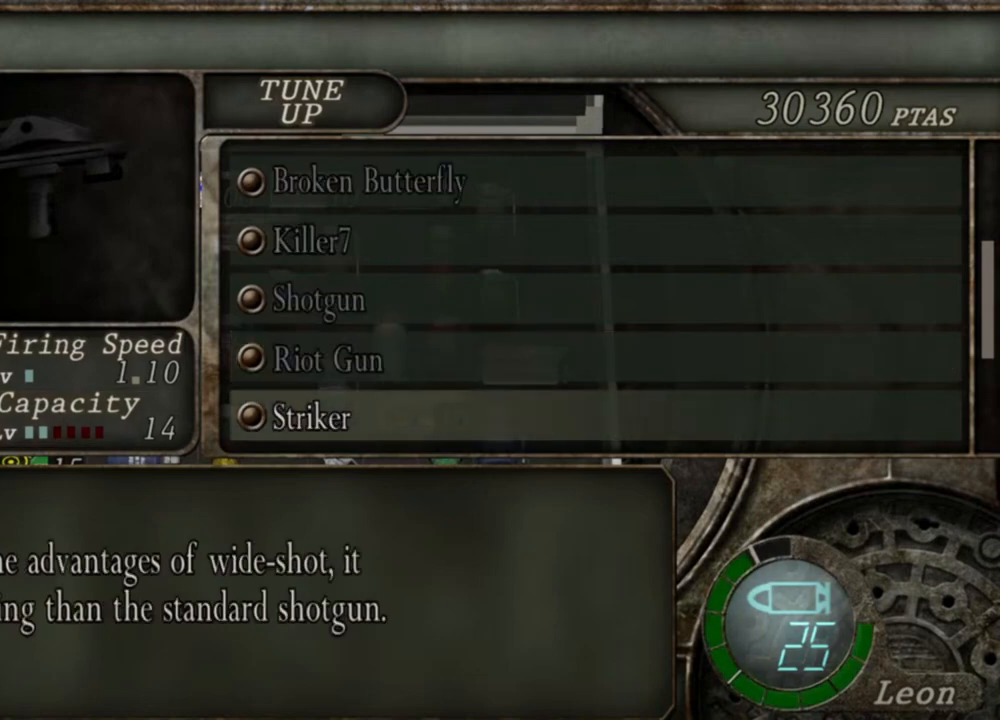
{"keys": [], "mouse": [], "events": [[16, "d", "down"], [183, "d", "up"], [350, "a", "down"], [483, "a", "up"]]}
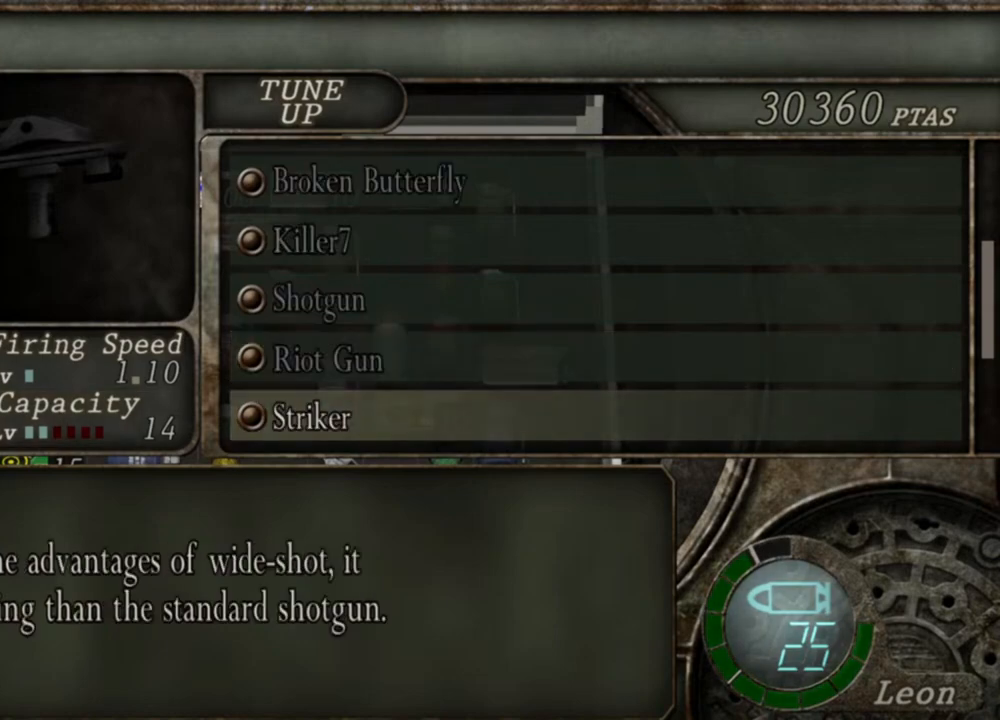
{"keys": [], "mouse": [], "events": [[283, "s", "down"], [450, "s", "up"]]}
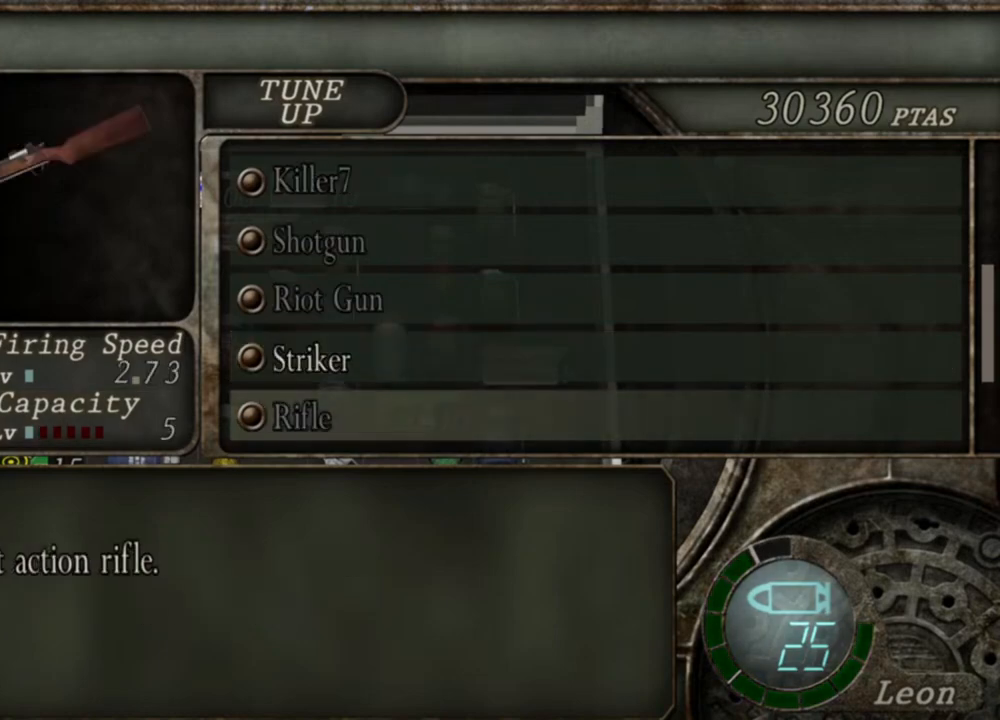
{"keys": [], "mouse": [], "events": []}
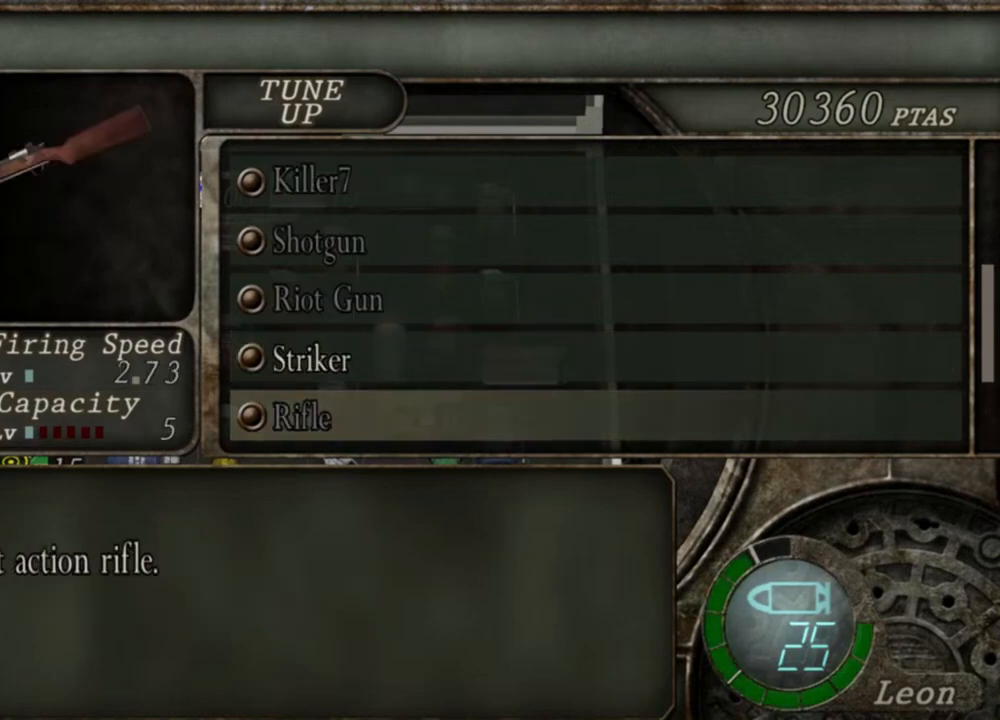
{"keys": [], "mouse": [], "events": [[150, "s", "down"], [283, "s", "up"]]}
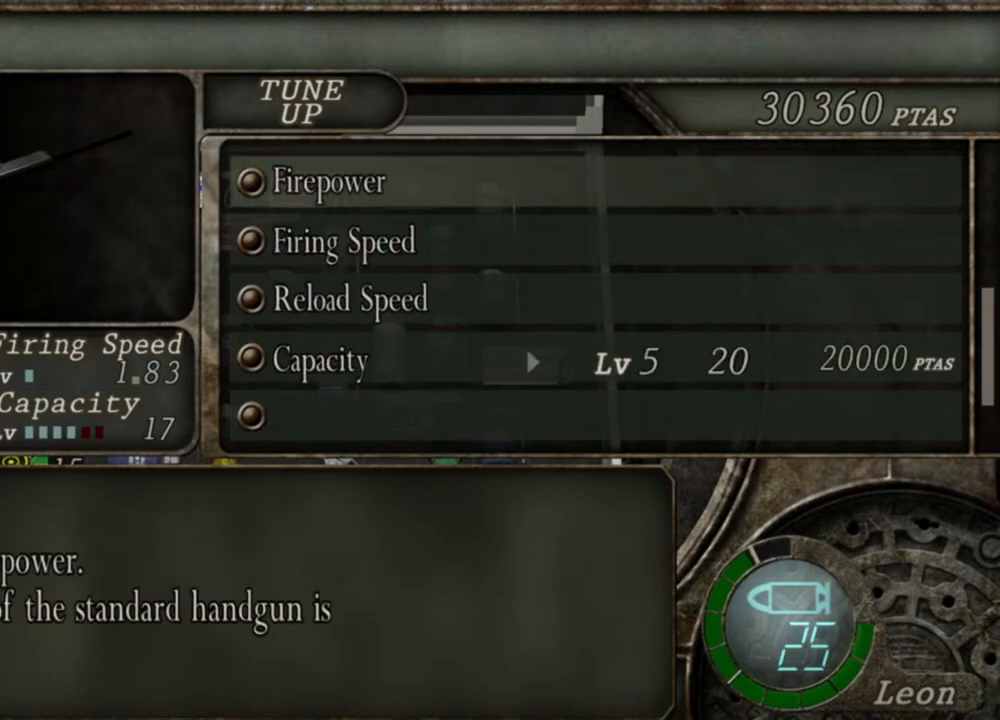
{"keys": [], "mouse": [], "events": []}
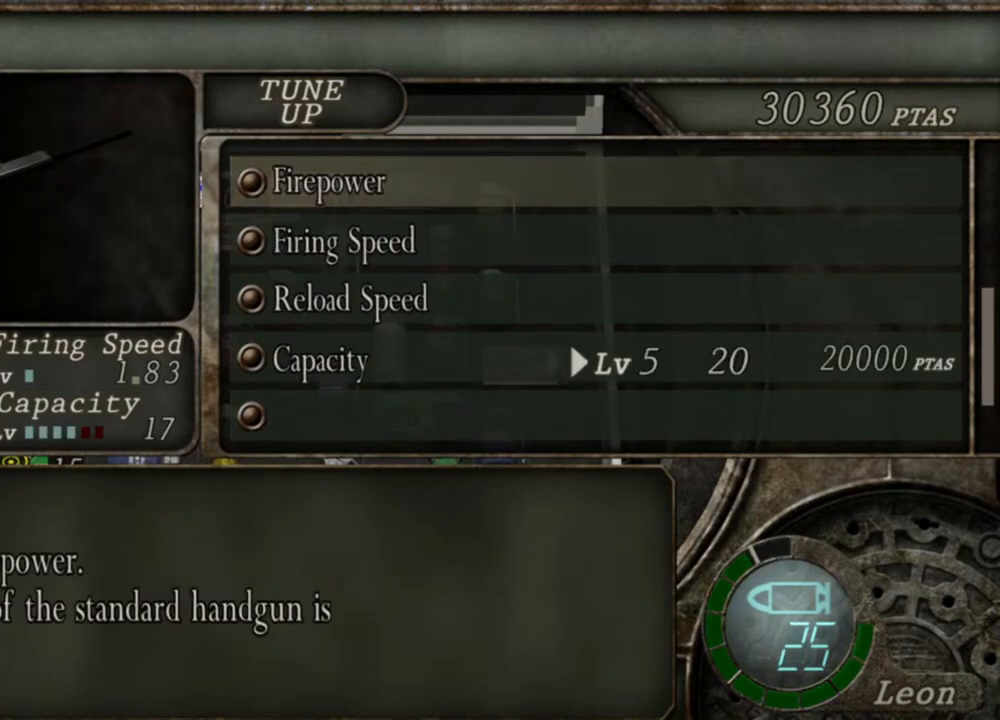
{"keys": [], "mouse": [], "events": []}
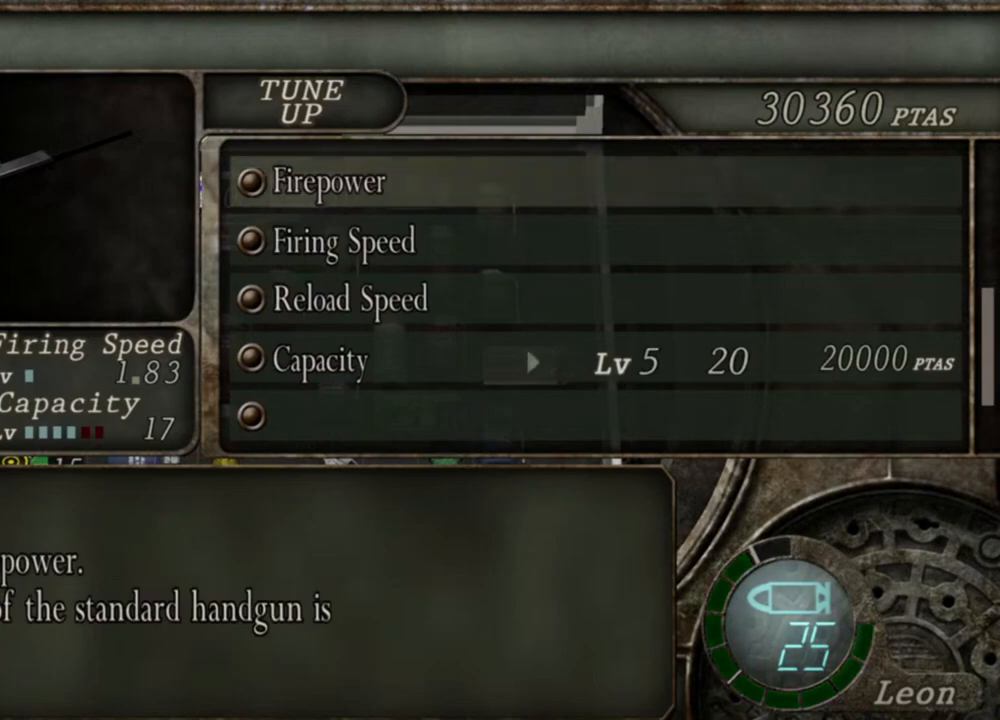
{"keys": [], "mouse": [], "events": []}
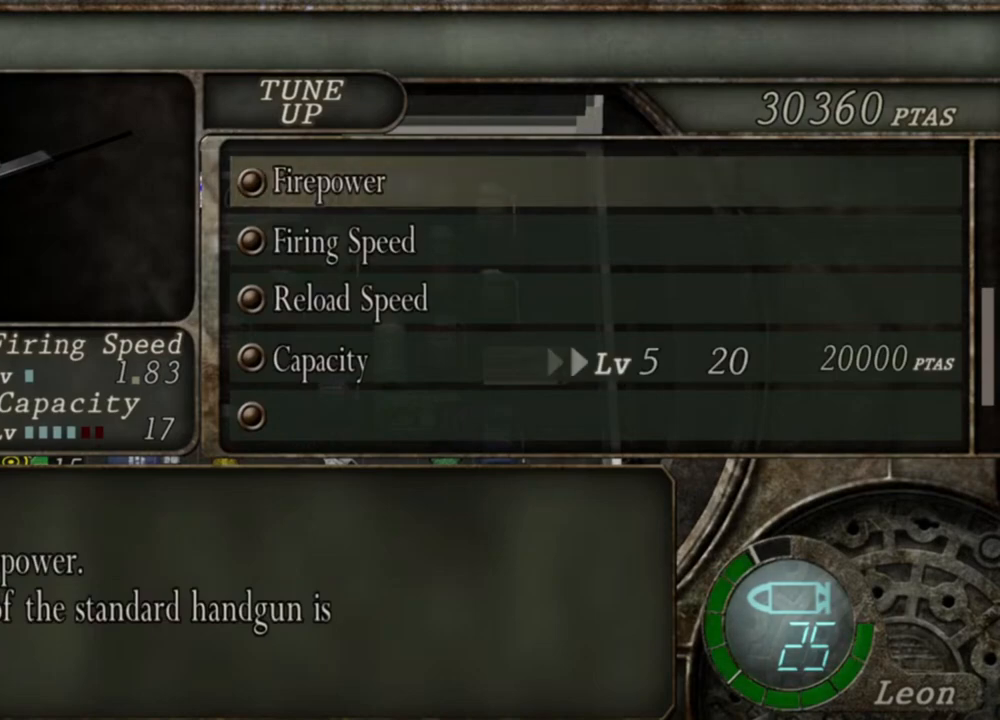
{"keys": [], "mouse": [], "events": []}
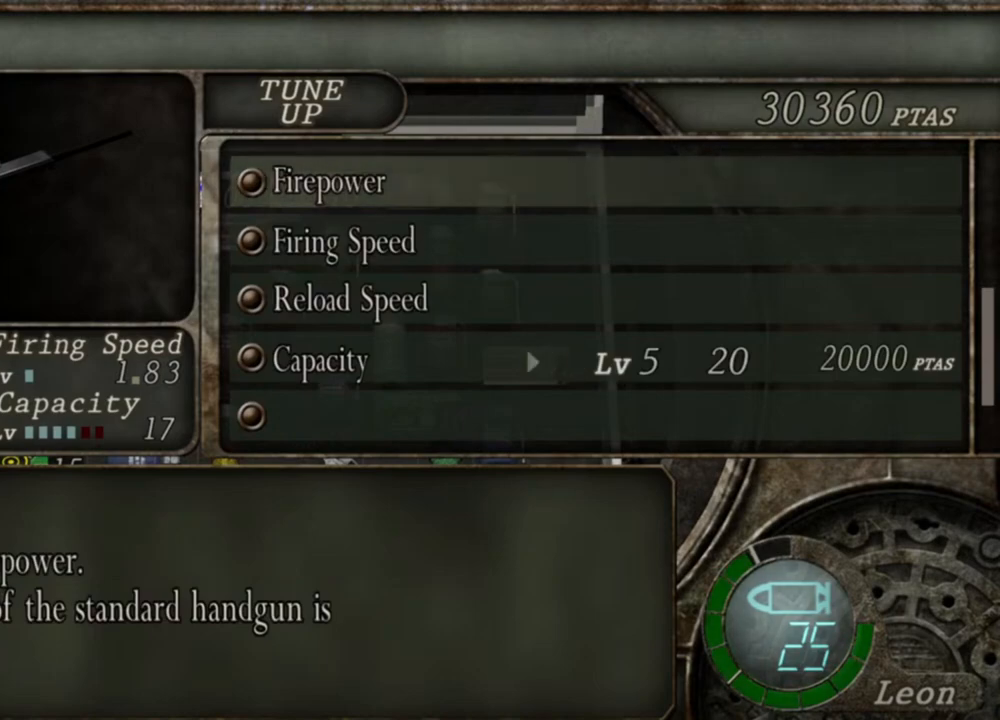
{"keys": [], "mouse": [], "events": []}
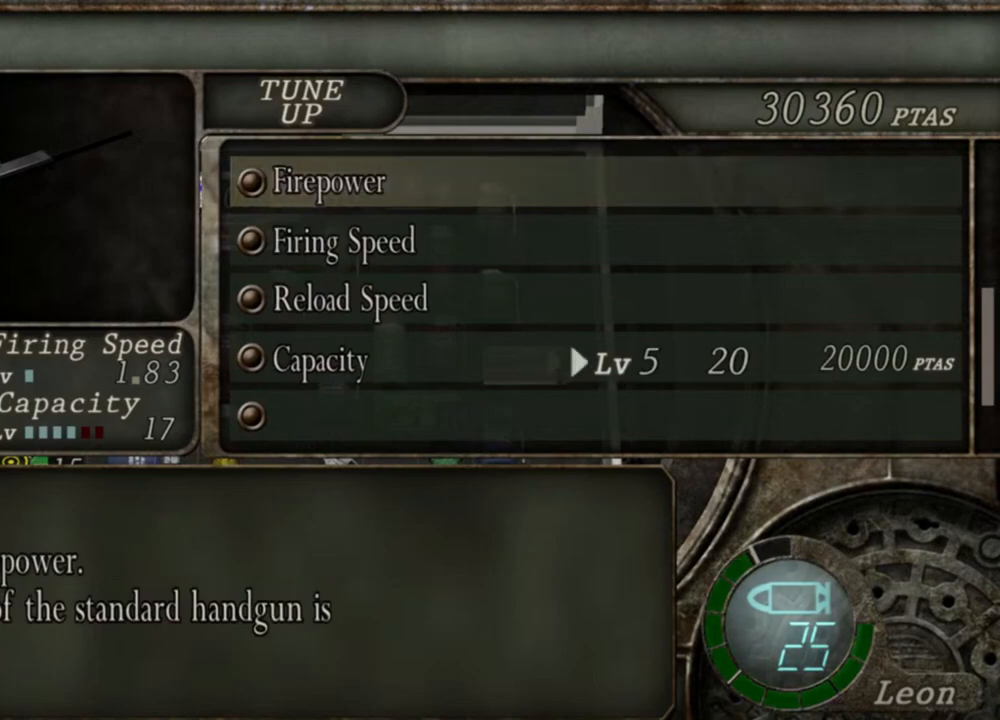
{"keys": [], "mouse": [], "events": []}
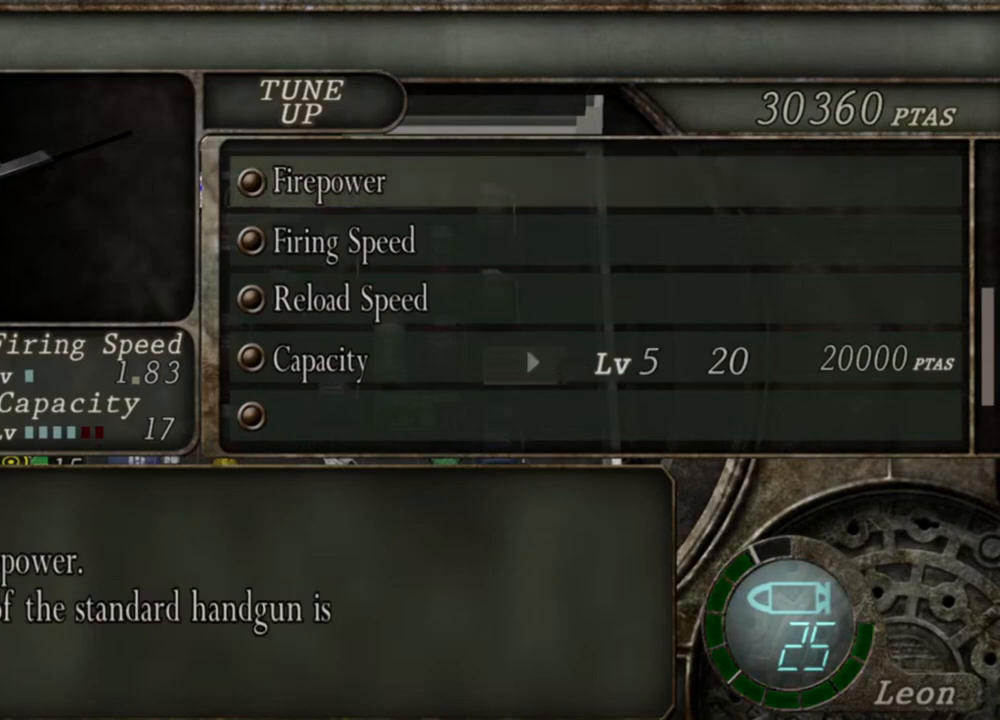
{"keys": [], "mouse": [], "events": []}
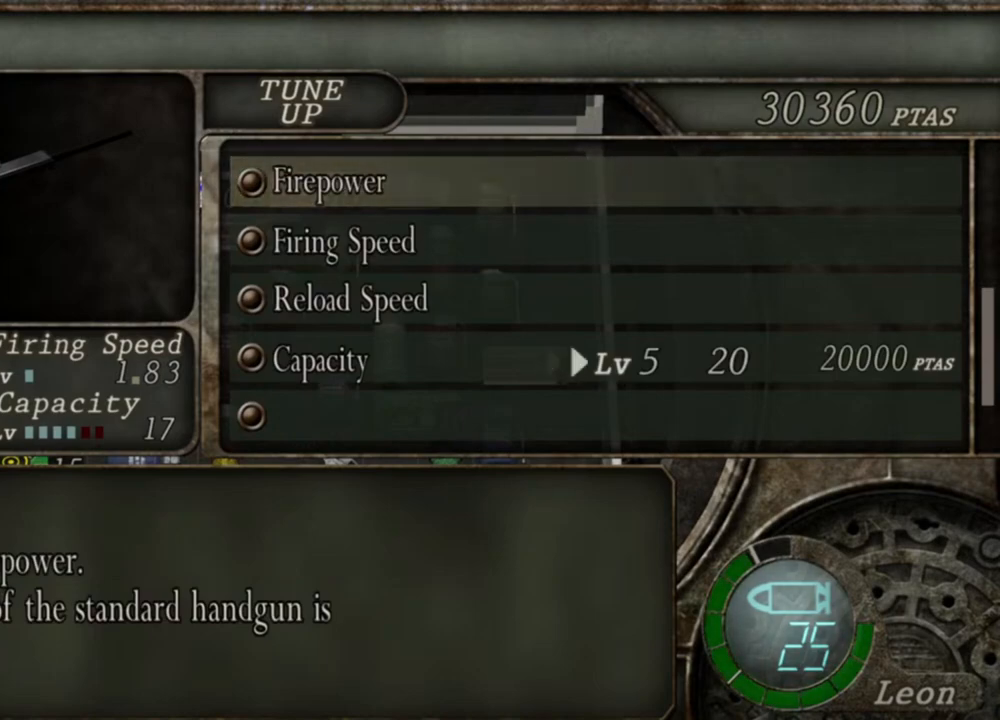
{"keys": [], "mouse": [], "events": [[283, "s", "down"], [350, "s", "up"]]}
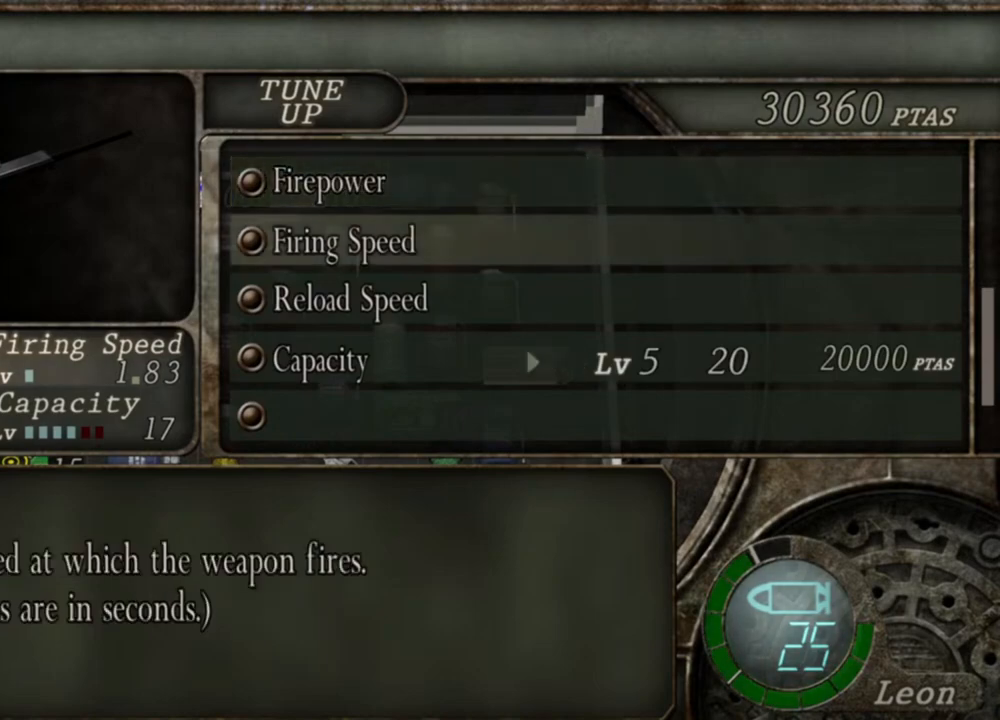
{"keys": [], "mouse": [], "events": [[250, "s", "down"], [383, "s", "up"]]}
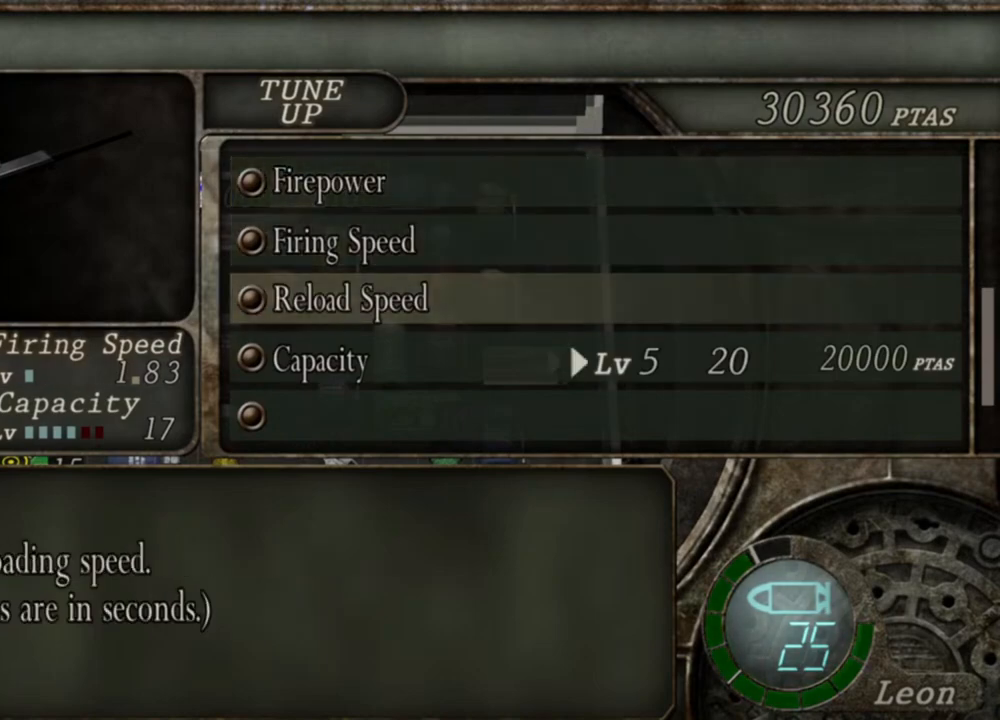
{"keys": [], "mouse": [], "events": []}
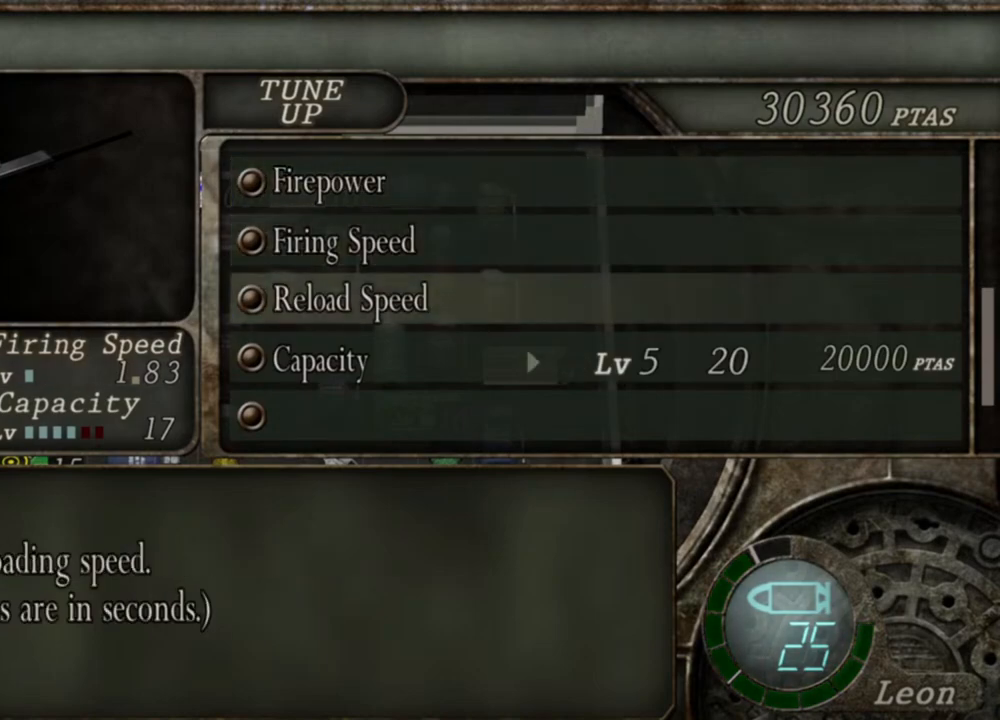
{"keys": [], "mouse": [], "events": [[116, "s", "down"], [316, "s", "up"]]}